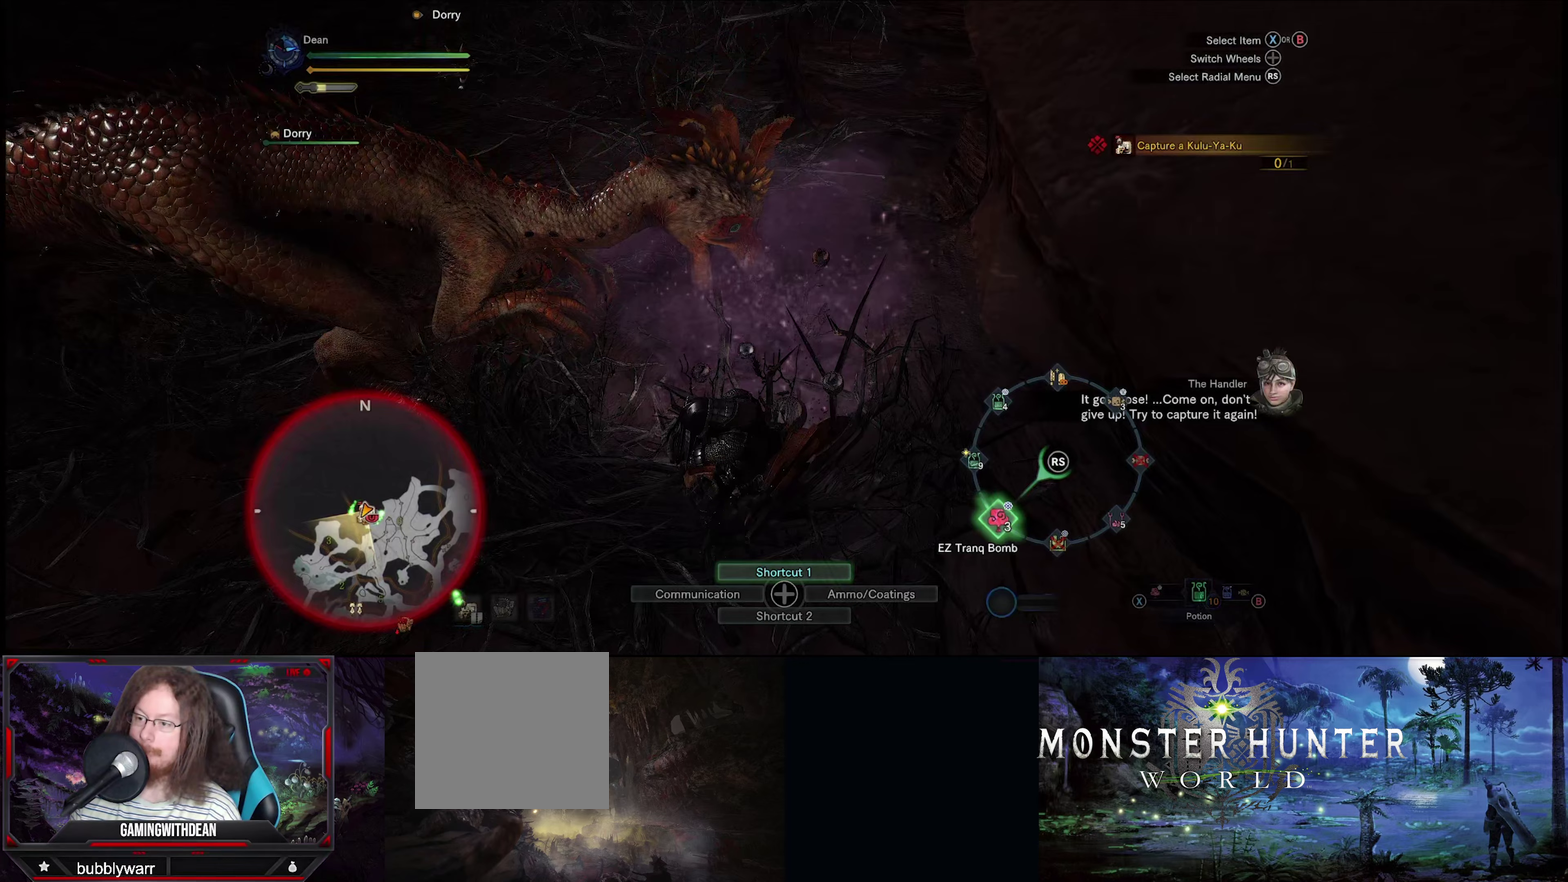
Gameplay with a controller (Xbox layout); each line is a JSON object with the inputs held at the frame after it (dt_ms = milliseconds from this image to that frame). "events" lists button and stick changes between this image and that frame as [ms after this image, input, new state], when the widget could be followed in between. Not read: A L3 R3.
{"dt_ms": 333, "buttons": [], "left_stick": "center", "right_stick": "center", "events": []}
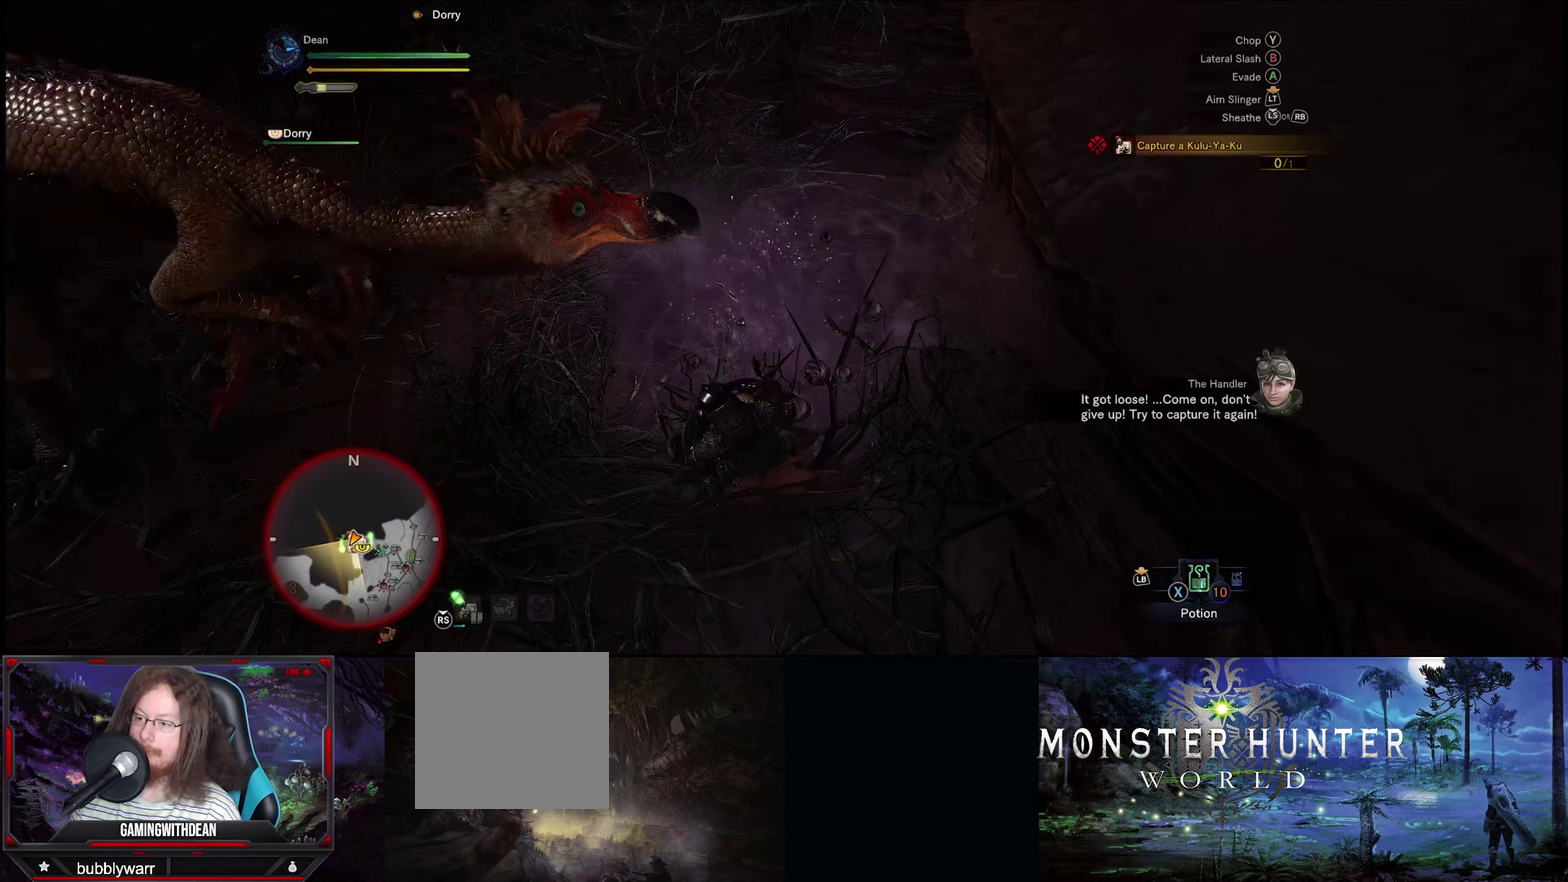
{"dt_ms": 317, "buttons": [], "left_stick": "center", "right_stick": "left", "events": [[167, "right_stick", "left"]]}
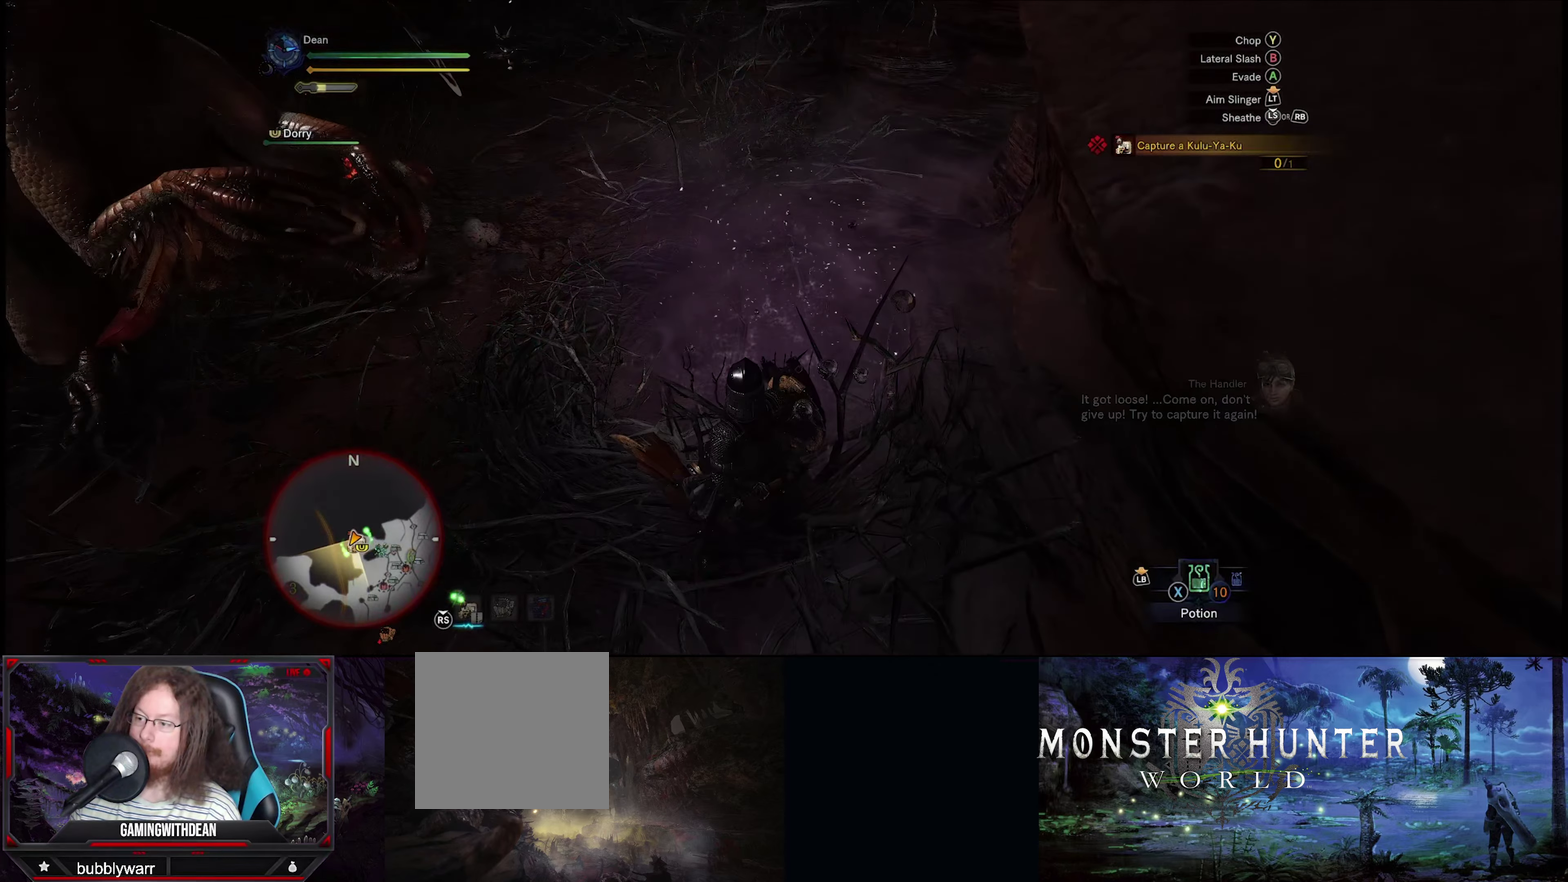
{"dt_ms": 200, "buttons": [], "left_stick": "center", "right_stick": "up-left", "events": [[83, "right_stick", "up-left"]]}
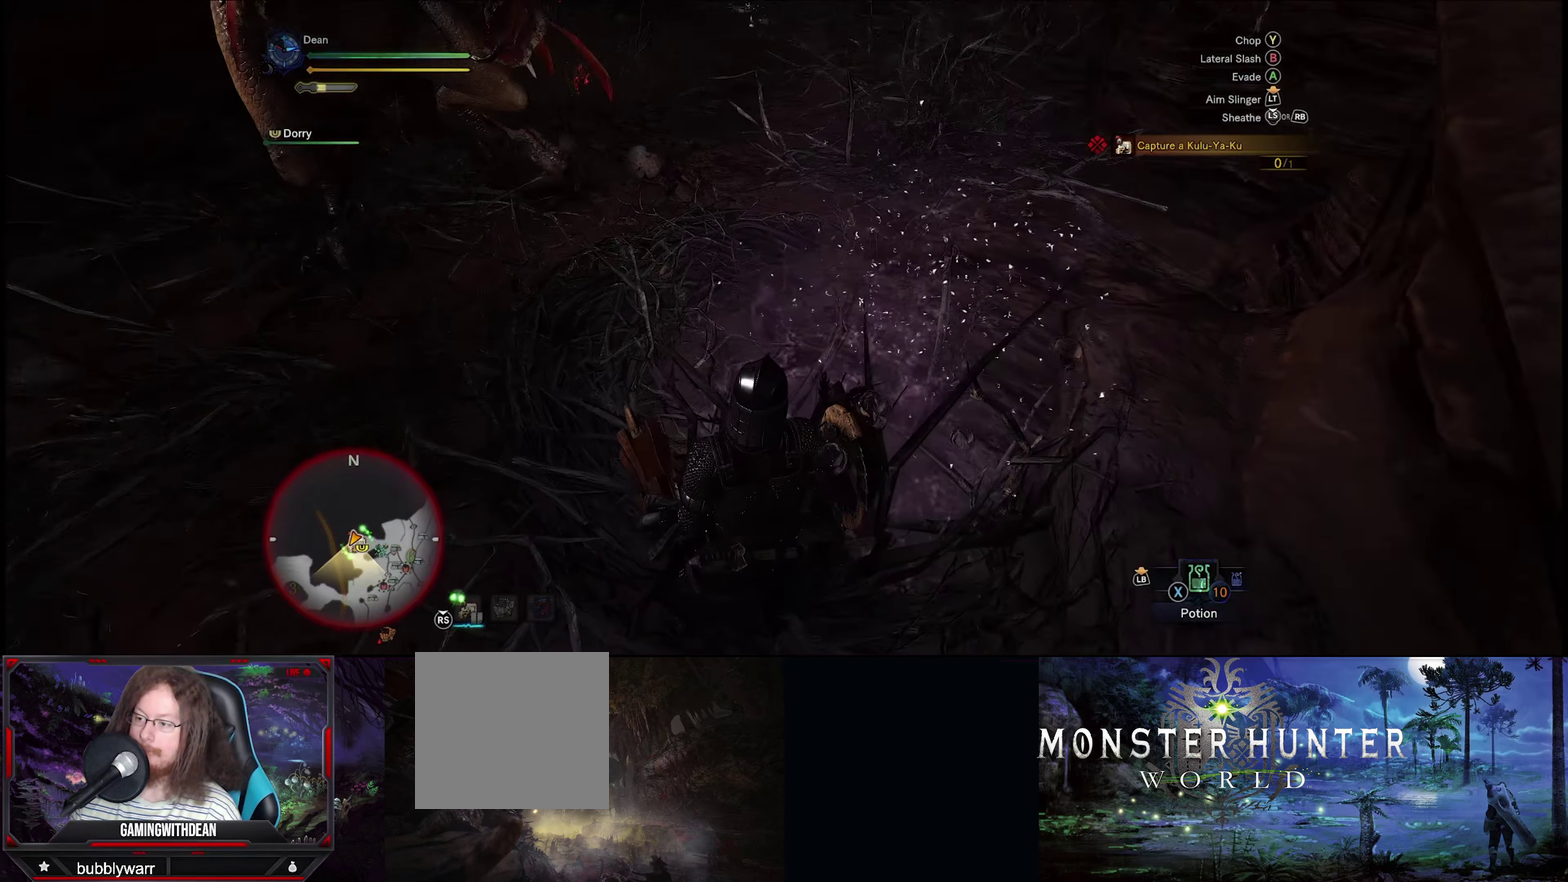
{"dt_ms": 100, "buttons": [], "left_stick": "up-left", "right_stick": "up-left", "events": [[67, "left_stick", "up-left"]]}
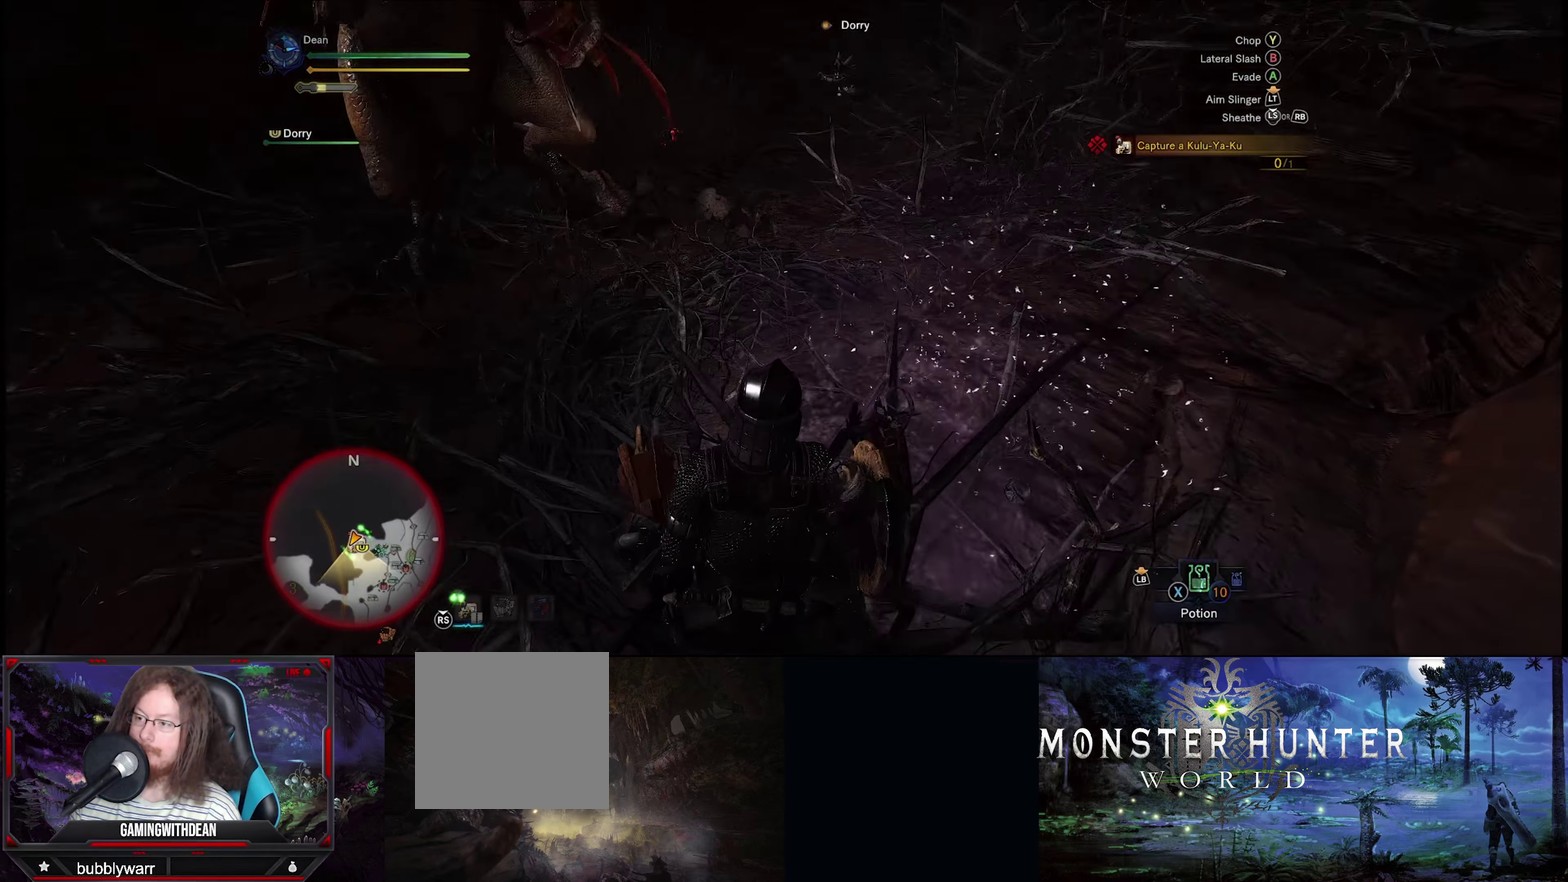
{"dt_ms": 200, "buttons": [], "left_stick": "up-left", "right_stick": "up-left"}
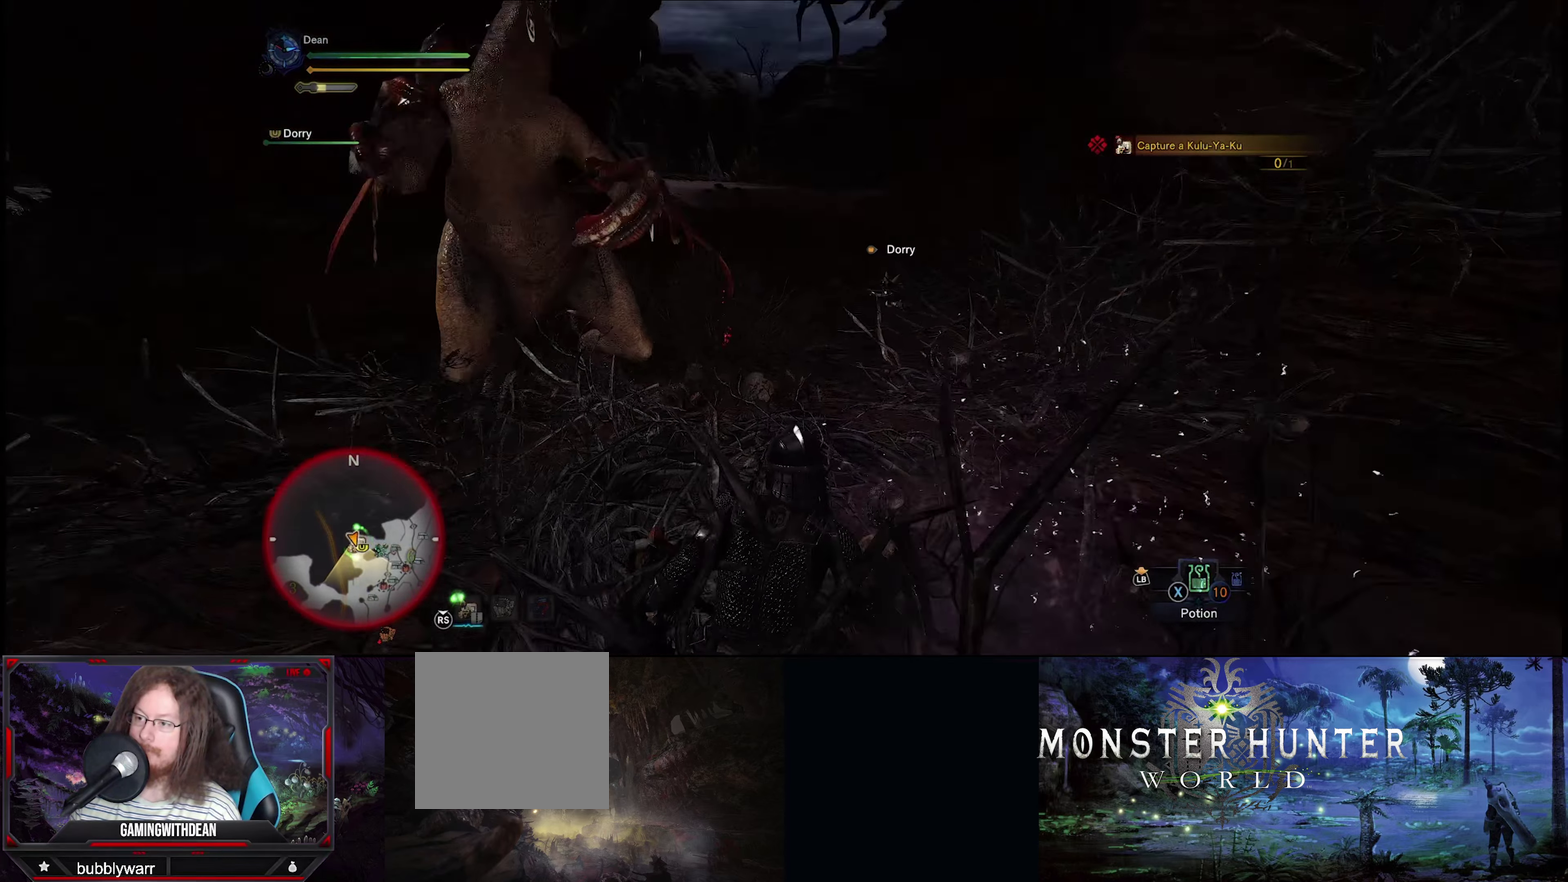
{"dt_ms": 200, "buttons": [], "left_stick": "up-left", "right_stick": "center", "events": [[50, "right_stick", "center"]]}
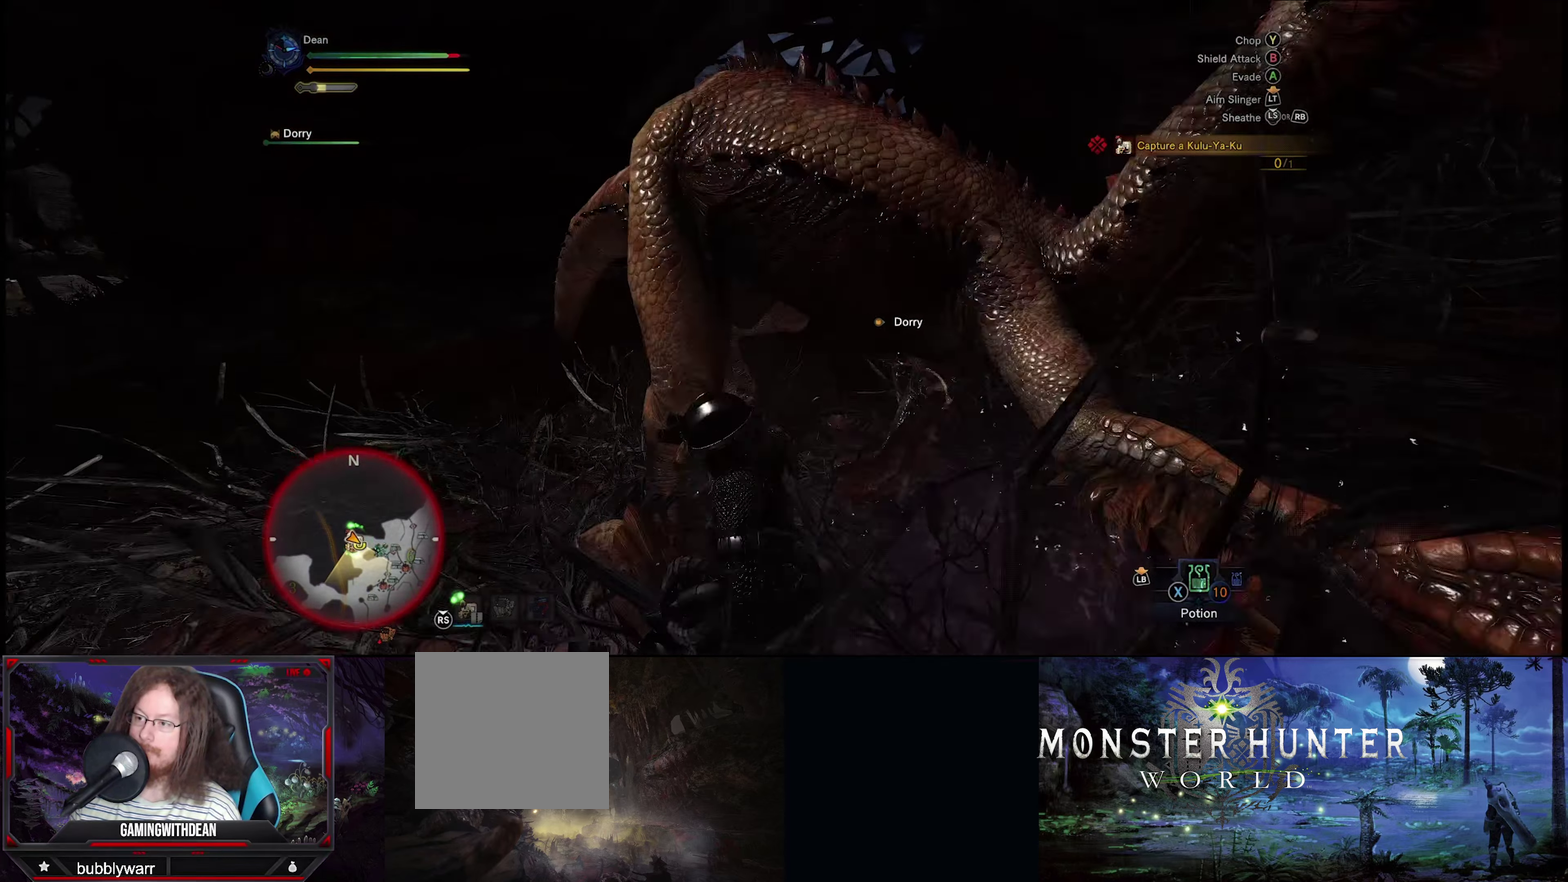
{"dt_ms": 200, "buttons": [], "left_stick": "left", "right_stick": "center", "events": [[67, "left_stick", "left"]]}
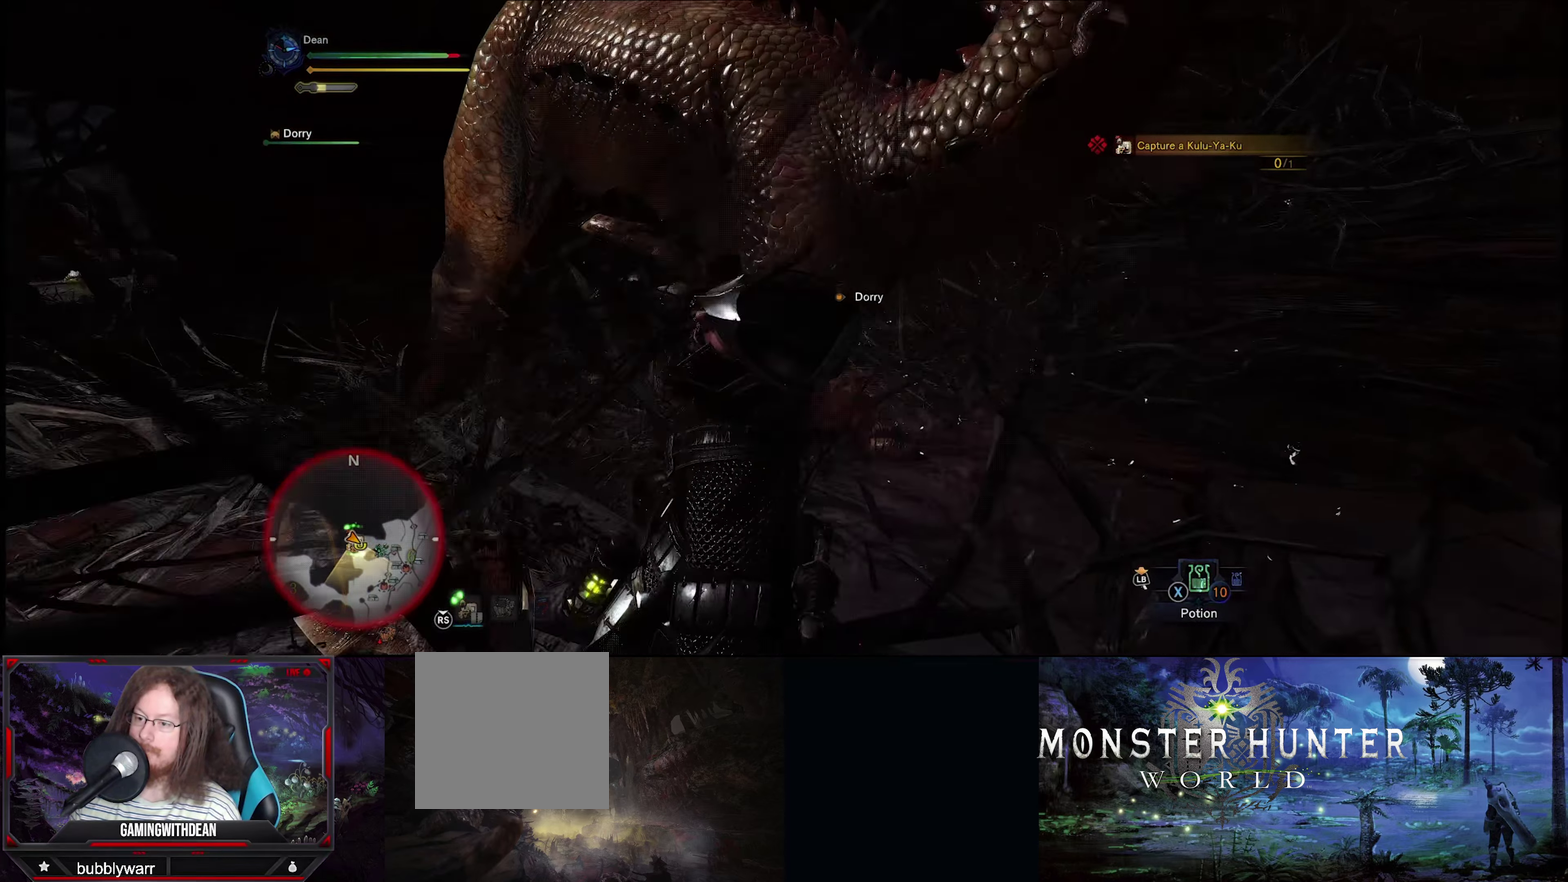
{"dt_ms": 100, "buttons": [], "left_stick": "left", "right_stick": "center", "events": []}
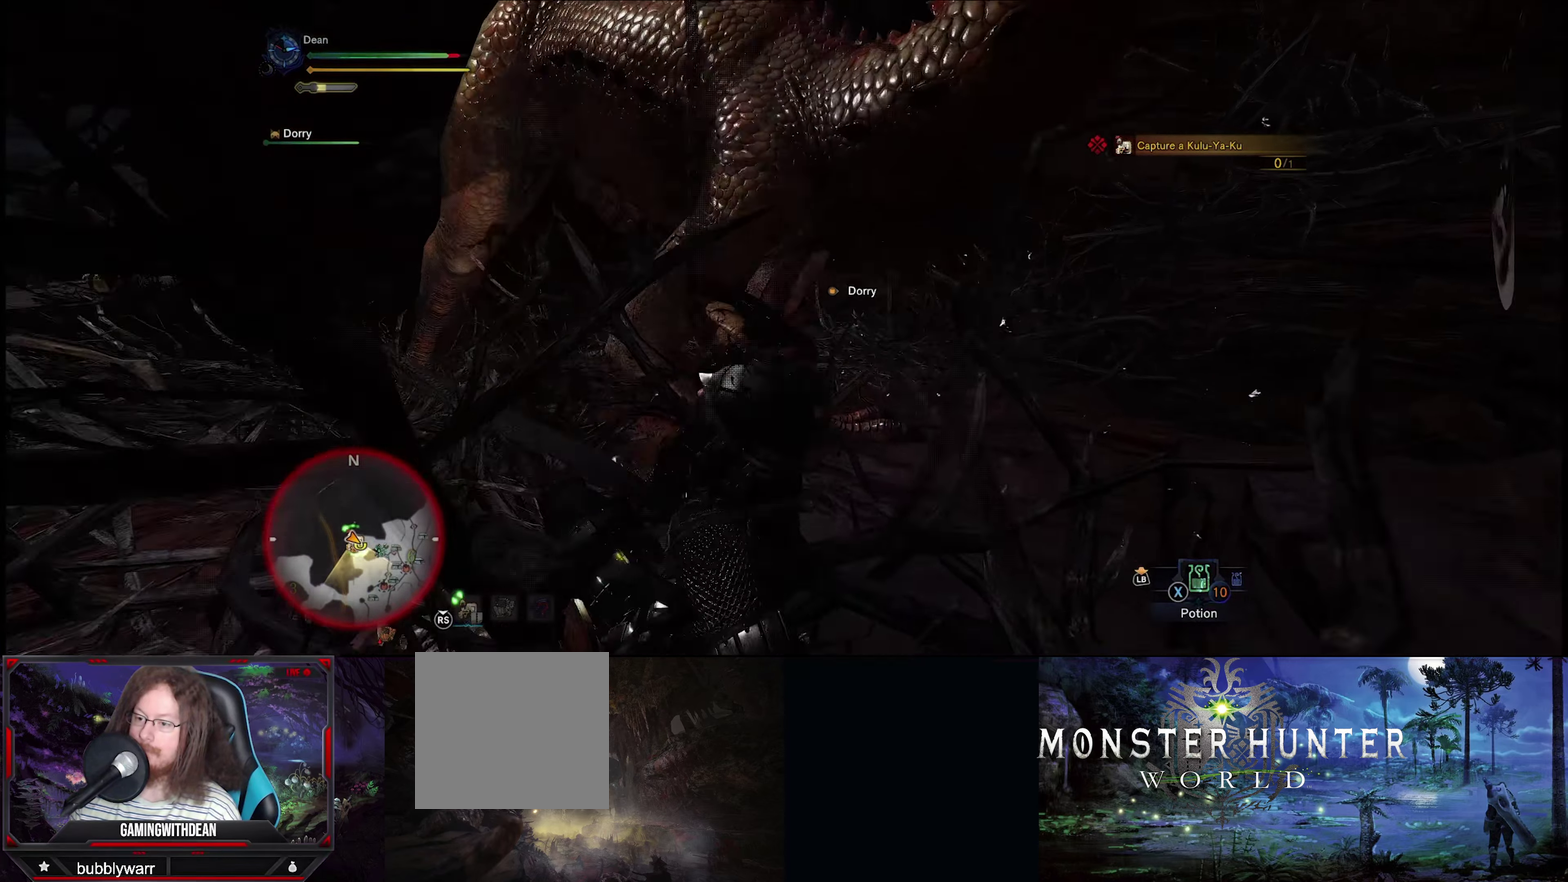
{"dt_ms": 300, "buttons": [], "left_stick": "up-left", "right_stick": "down", "events": [[150, "right_stick", "down"], [283, "left_stick", "up-left"]]}
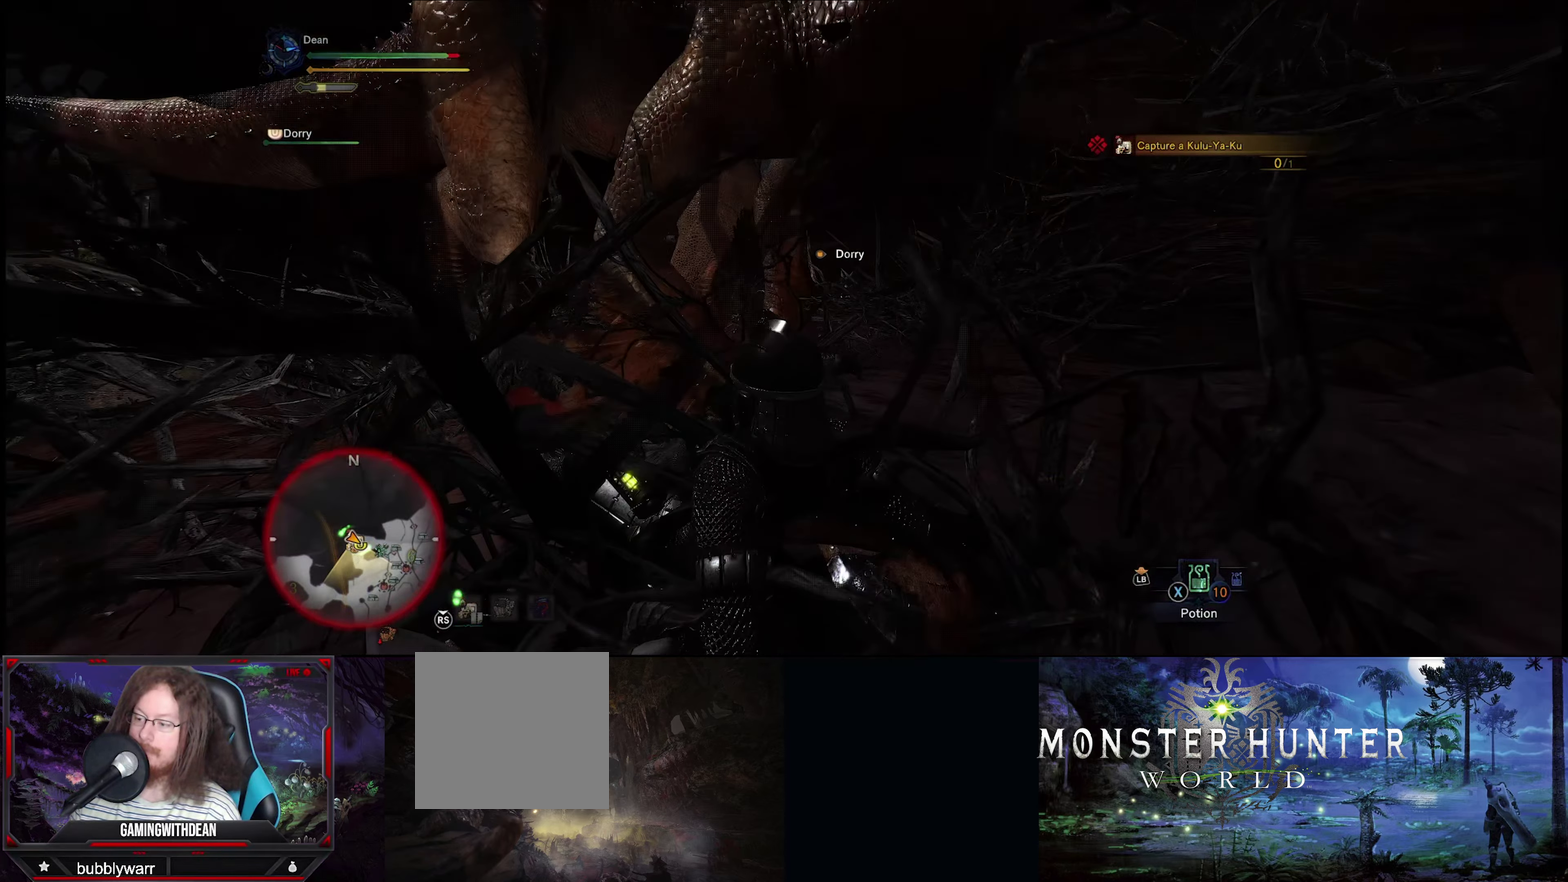
{"dt_ms": 200, "buttons": [], "left_stick": "up-left", "right_stick": "center", "events": [[100, "right_stick", "center"]]}
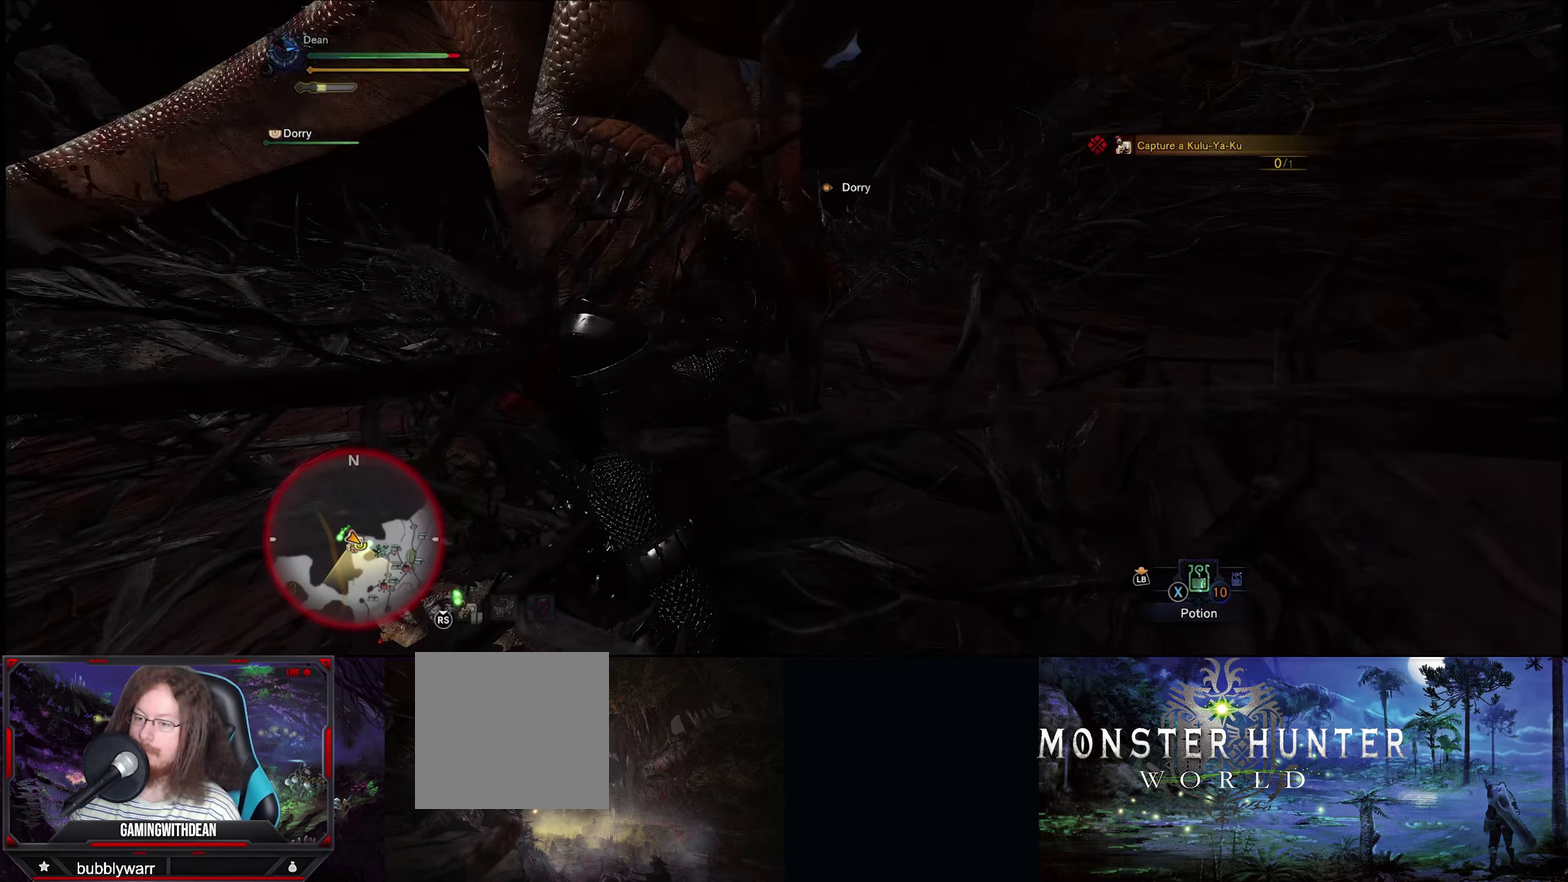
{"dt_ms": 300, "buttons": [], "left_stick": "left", "right_stick": "center", "events": [[33, "left_stick", "left"]]}
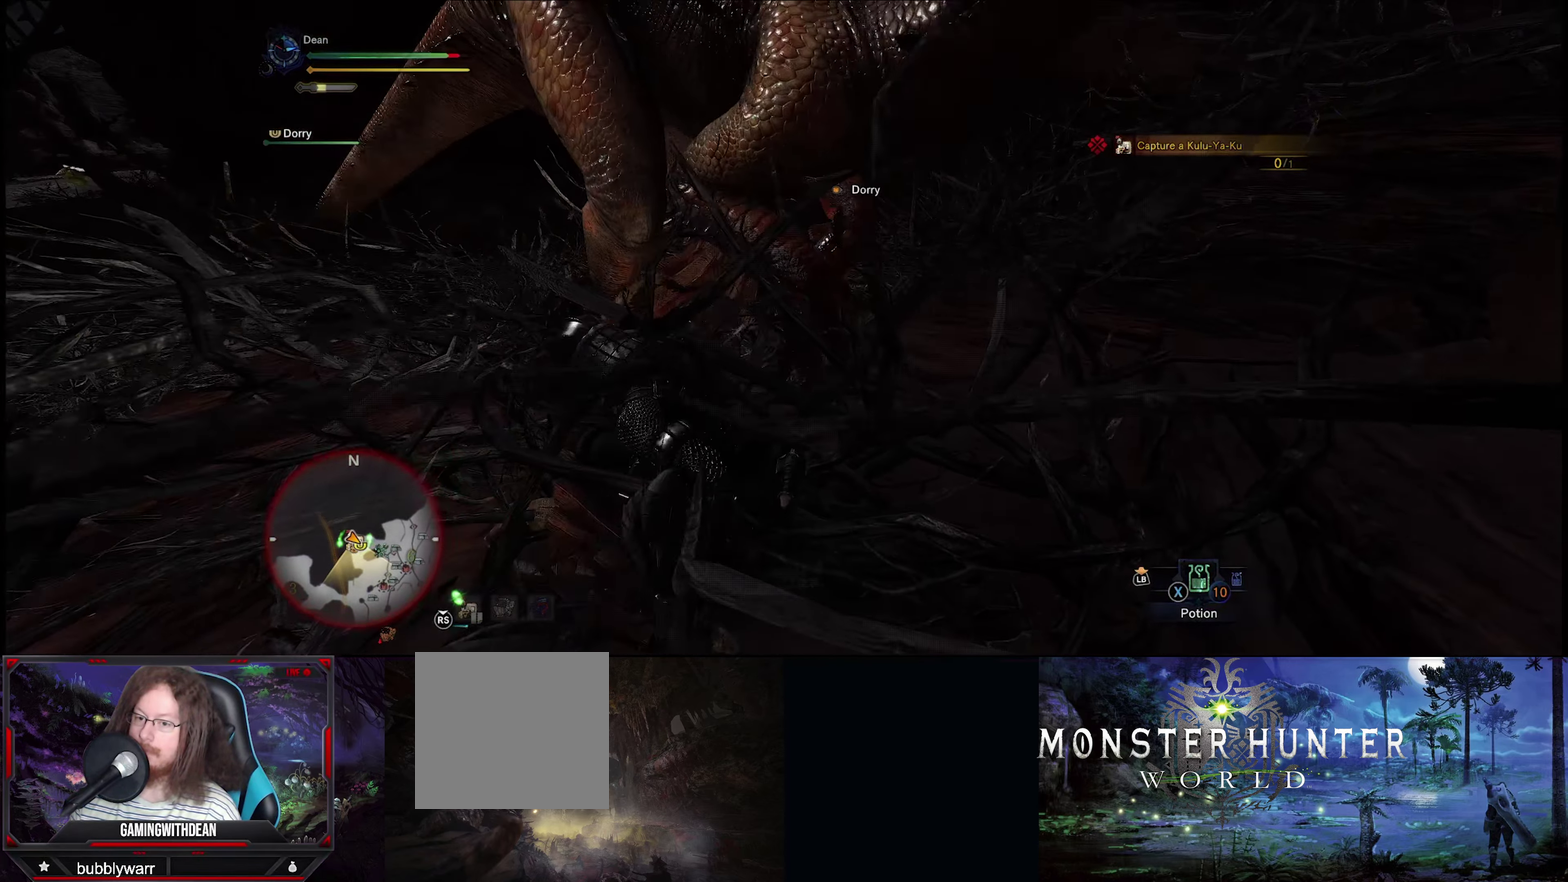
{"dt_ms": 200, "buttons": [], "left_stick": "left", "right_stick": "down-right", "events": [[167, "right_stick", "down-right"]]}
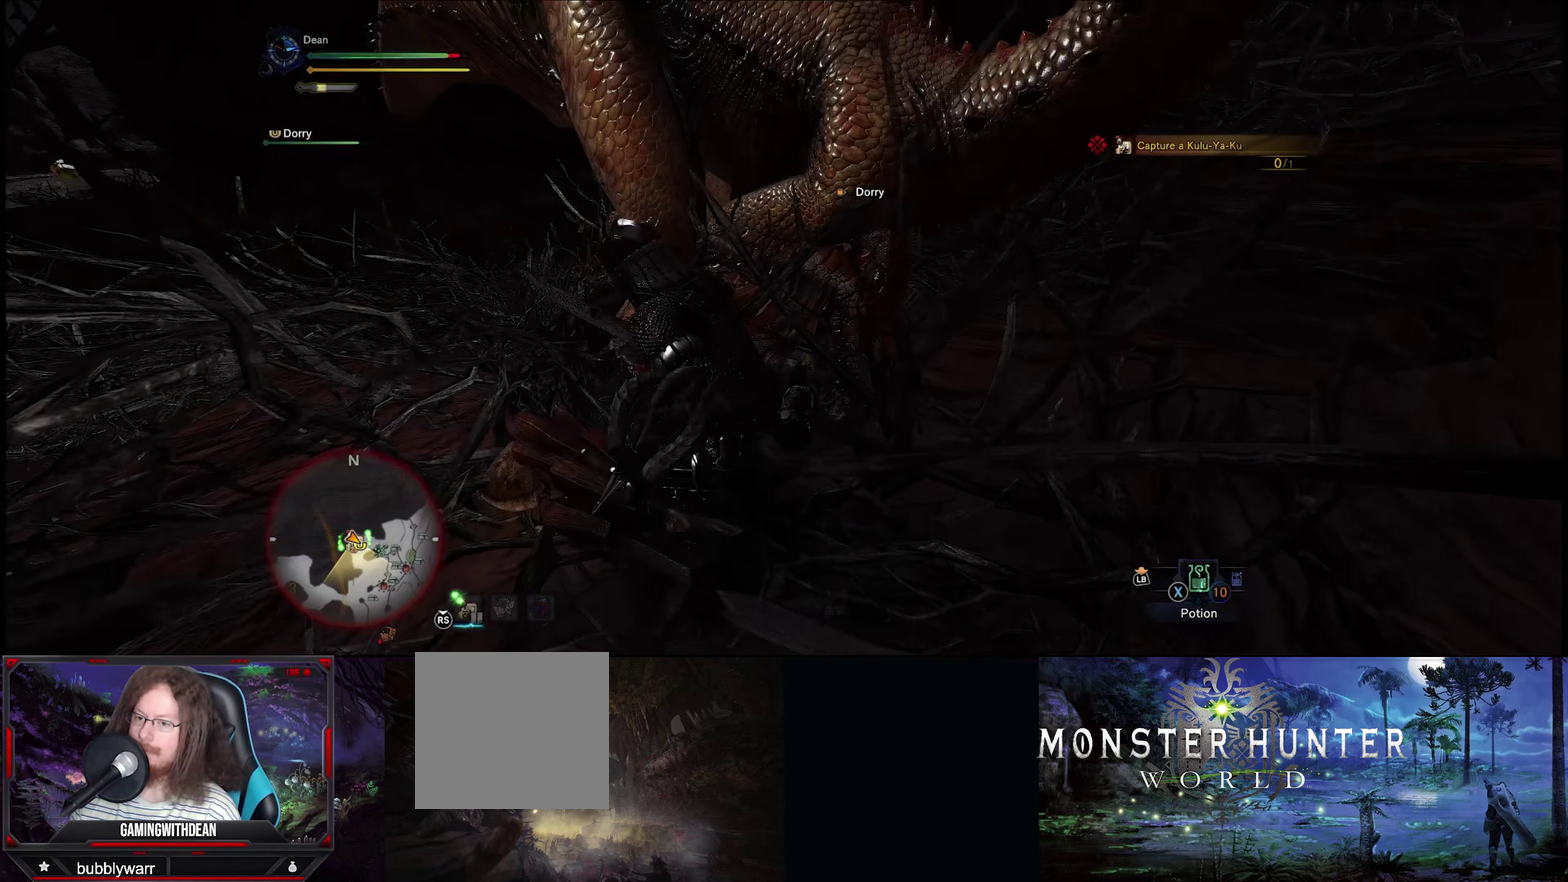
{"dt_ms": 200, "buttons": [], "left_stick": "left", "right_stick": "down", "events": [[67, "right_stick", "down"]]}
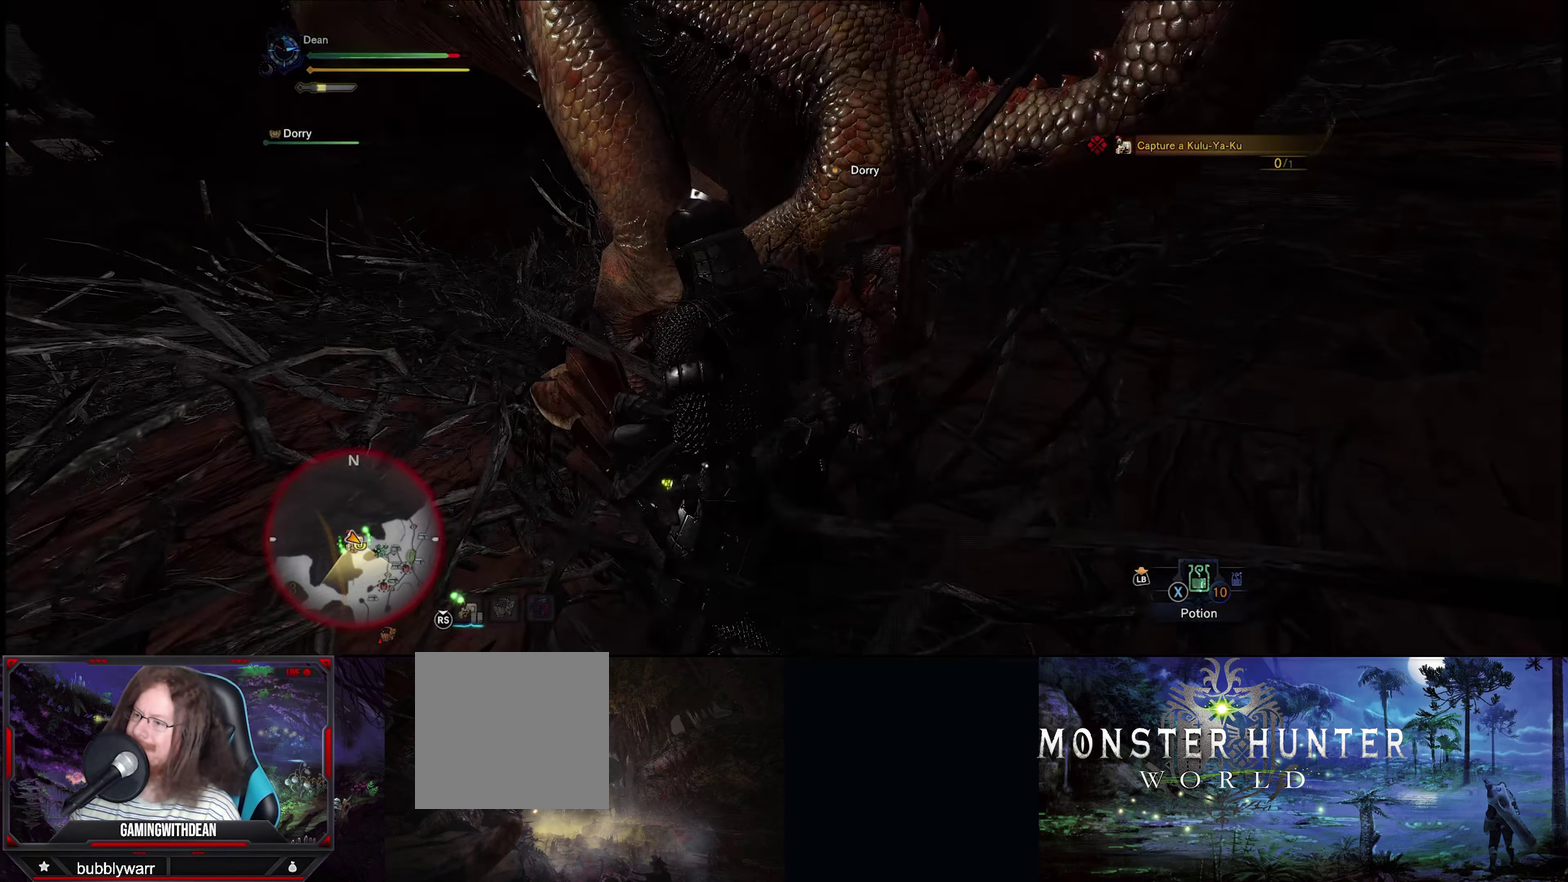
{"dt_ms": 200, "buttons": [], "left_stick": "left", "right_stick": "center", "events": [[67, "right_stick", "center"]]}
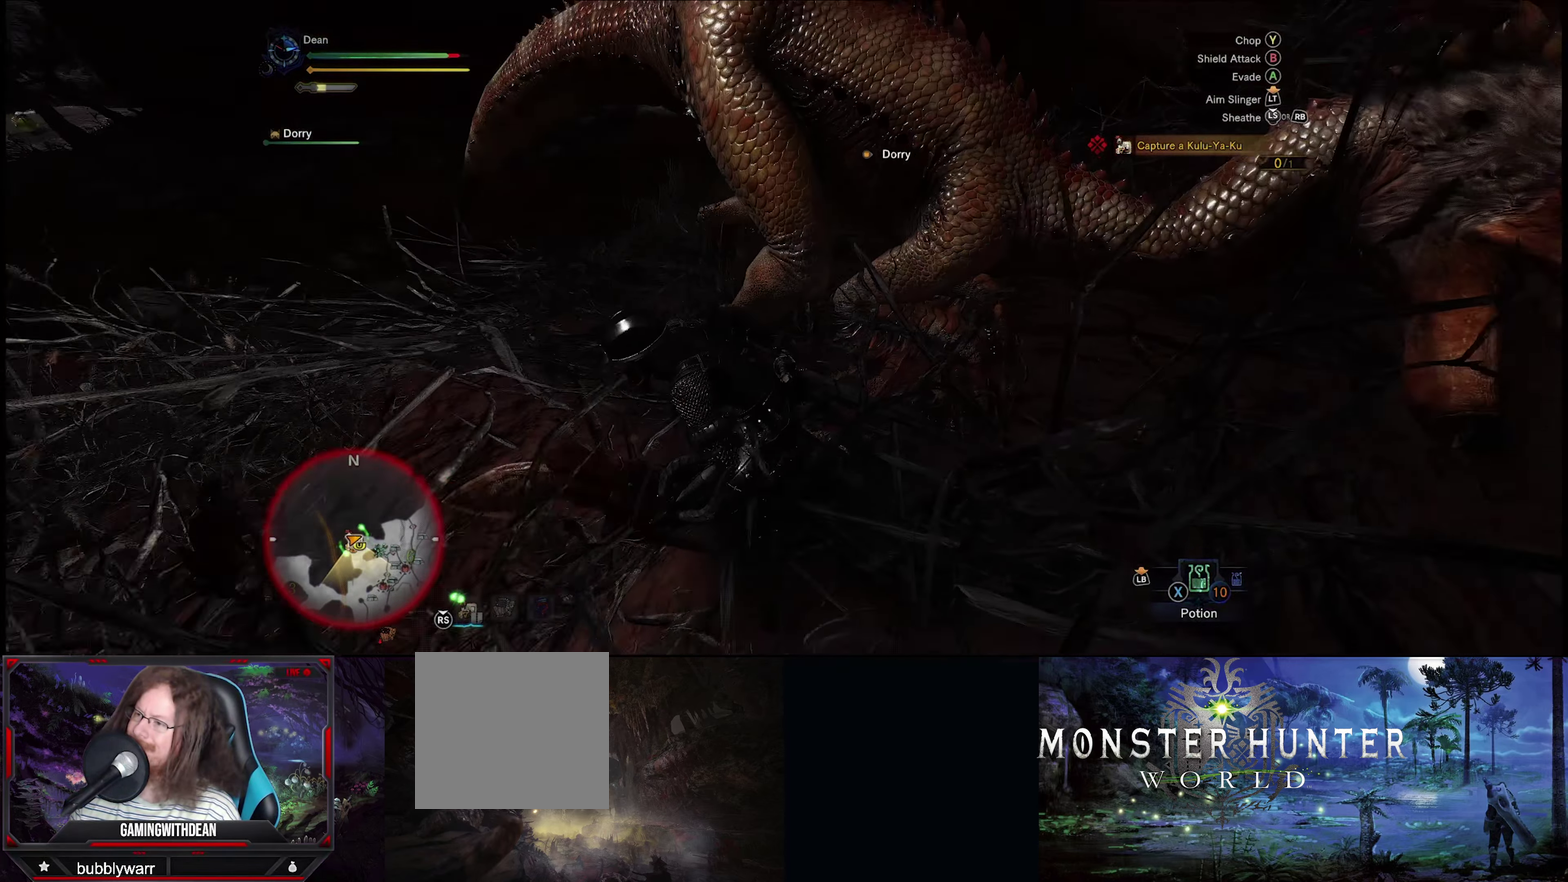
{"dt_ms": 283, "buttons": [], "left_stick": "left", "right_stick": "right", "events": [[117, "right_stick", "right"]]}
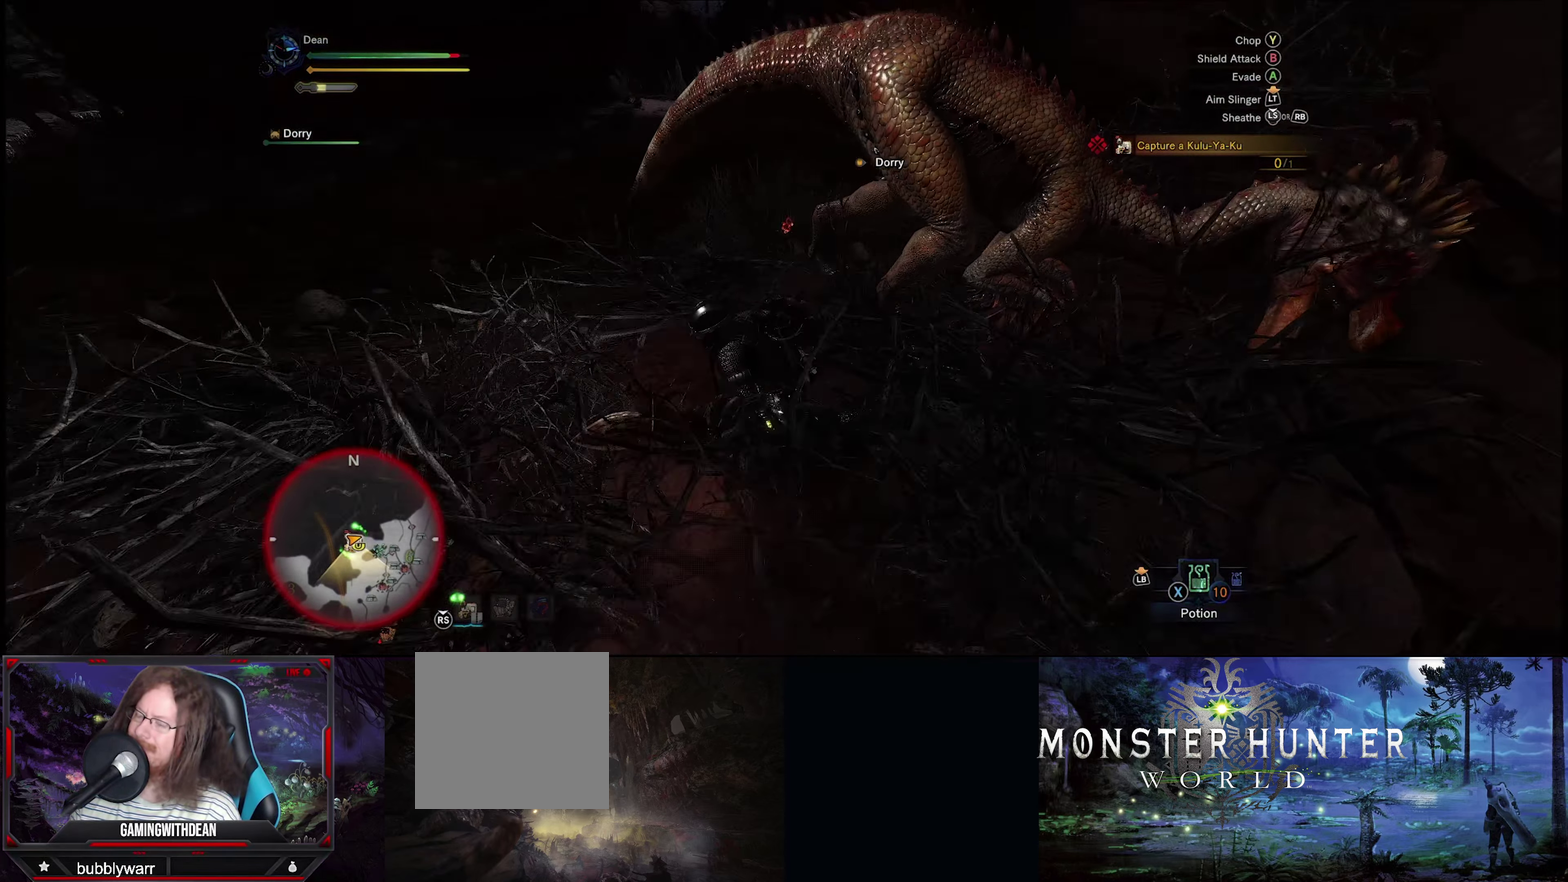
{"dt_ms": 317, "buttons": [], "left_stick": "left", "right_stick": "right", "events": []}
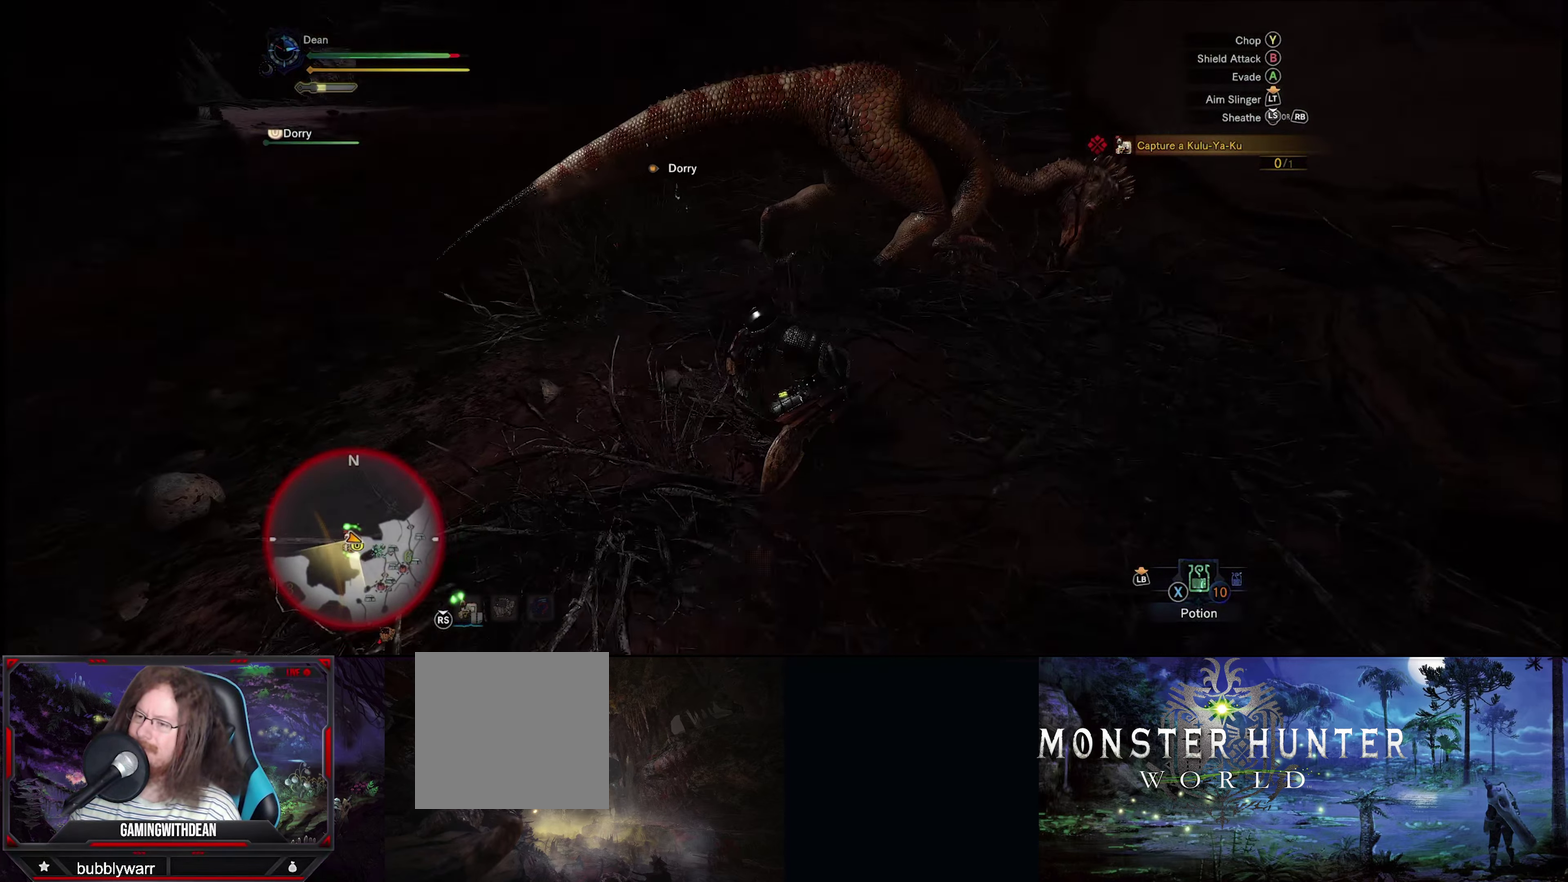
{"dt_ms": 100, "buttons": [], "left_stick": "up-left", "right_stick": "right", "events": [[100, "left_stick", "up-left"]]}
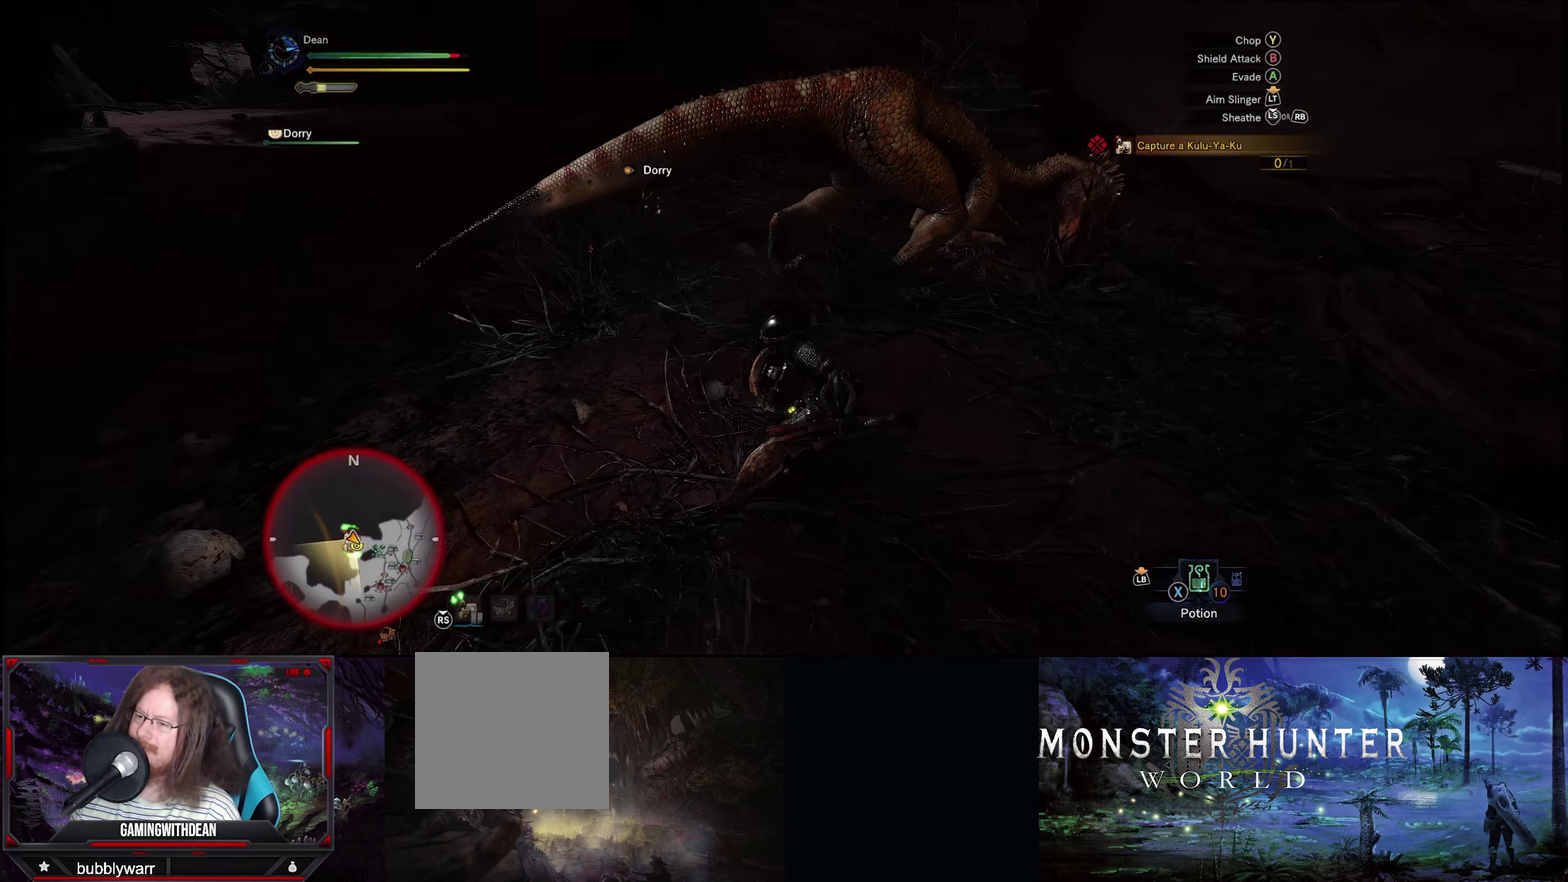
{"dt_ms": 200, "buttons": [], "left_stick": "up-right", "right_stick": "right", "events": [[67, "left_stick", "up"], [167, "left_stick", "up-right"]]}
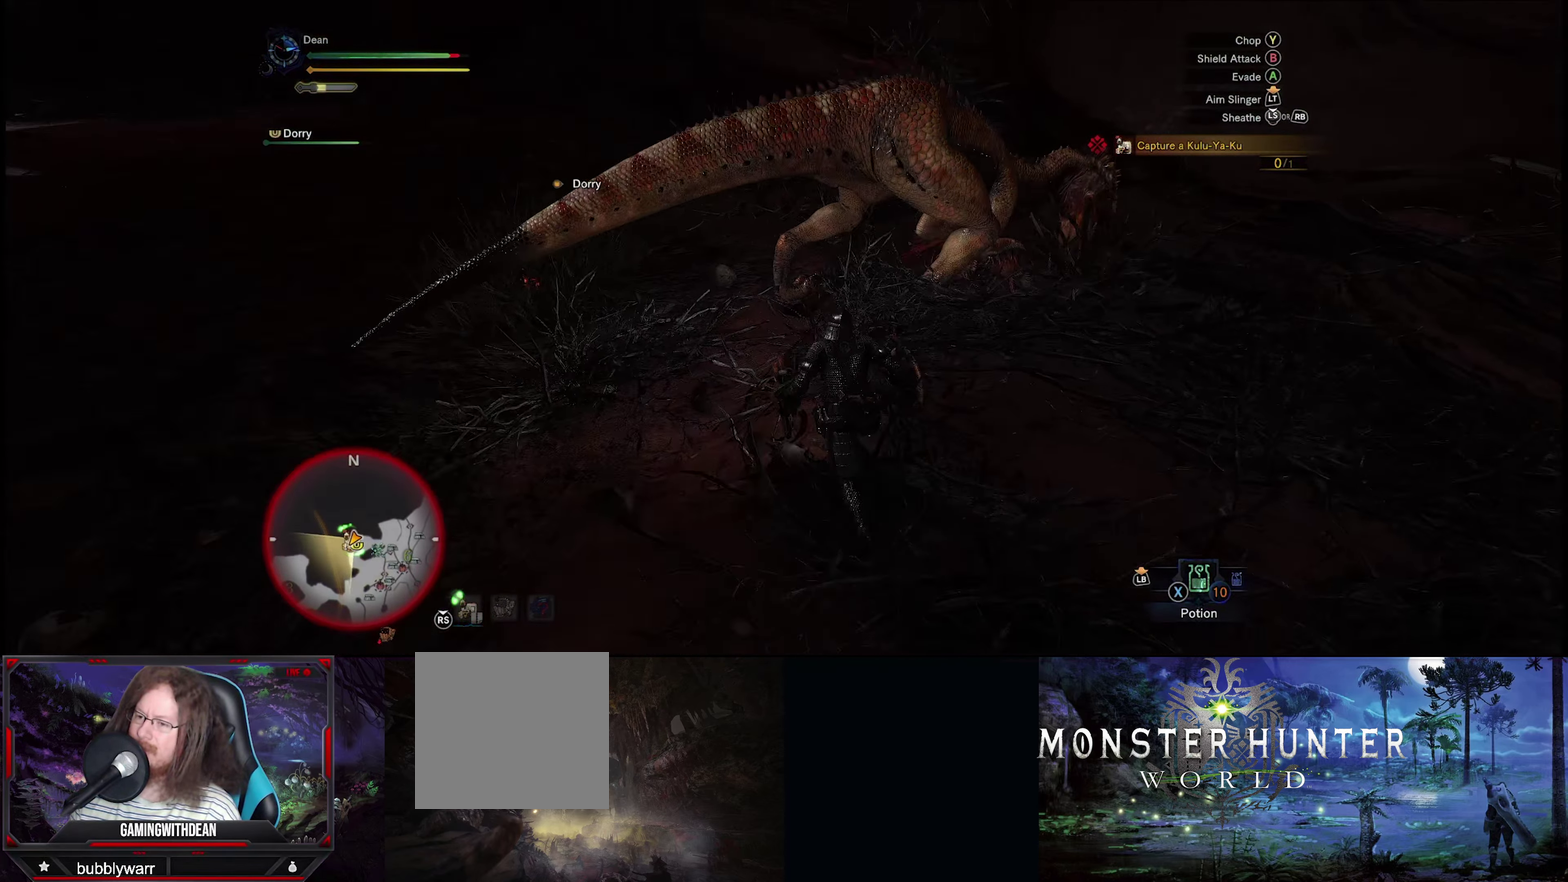
{"dt_ms": 200, "buttons": [], "left_stick": "right", "right_stick": "center", "events": [[117, "right_stick", "center"], [133, "left_stick", "right"]]}